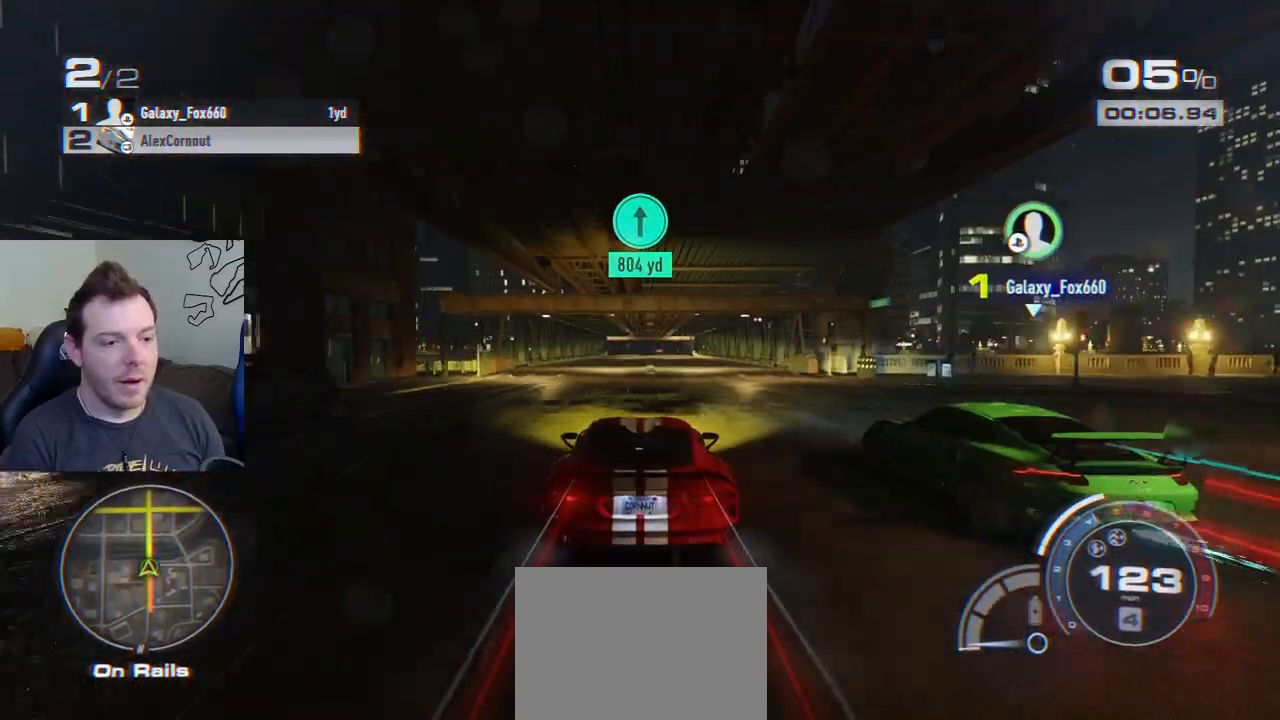
Gameplay with a controller (PlayStation layout); each line is a JSON object with the inputs held at the frame after it. "events" lists button and stick changes between this image and that frame as [ms after this image, input, new state], when the widget could be followed in between. Not read: right_stick.
{"buttons": ["R2"], "left_stick": "center", "events": []}
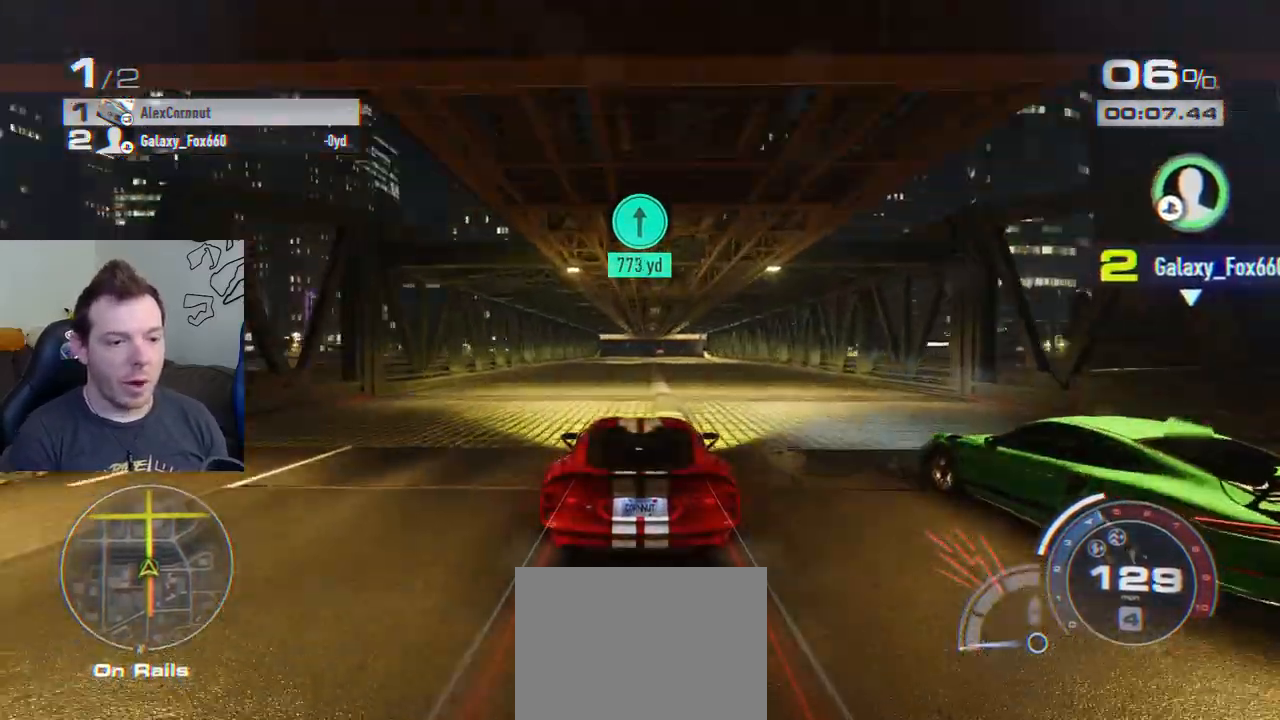
{"buttons": ["R2"], "left_stick": "center", "events": []}
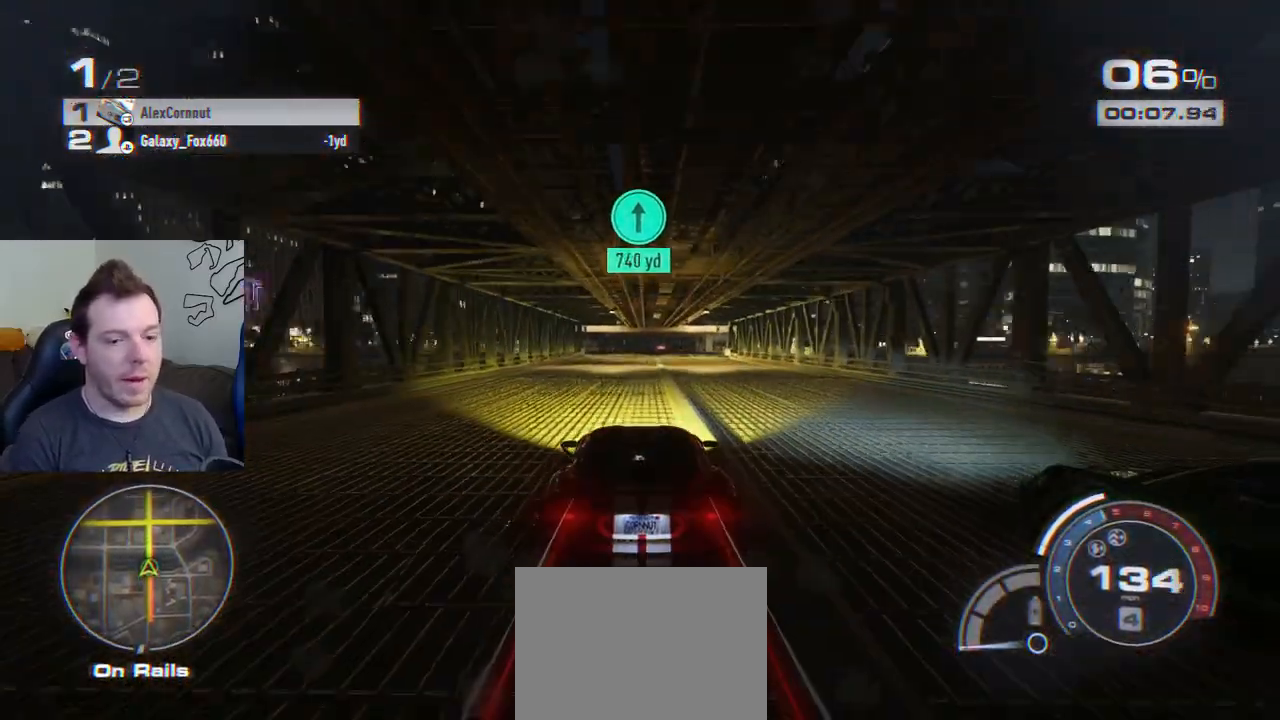
{"buttons": ["R1", "R2"], "left_stick": "center", "events": [[500, "R1", "down"]]}
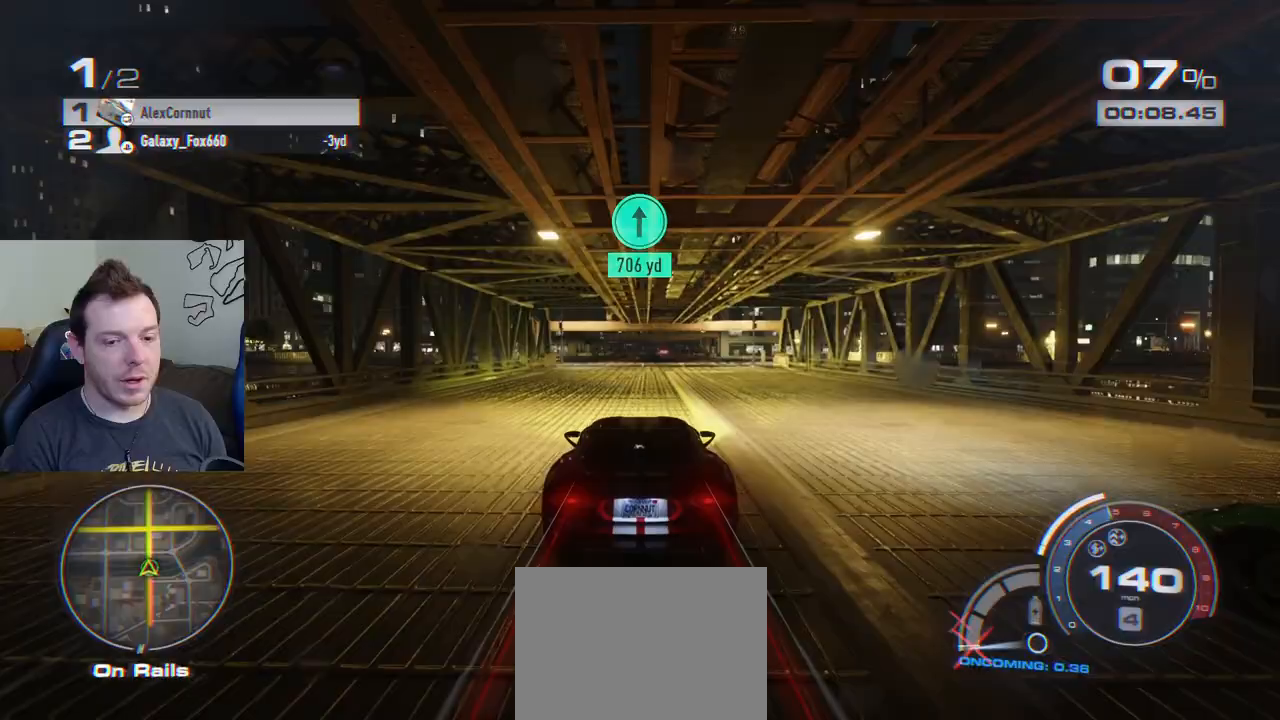
{"buttons": ["R2"], "left_stick": "right", "events": [[100, "R1", "up"], [450, "left_stick", "right"]]}
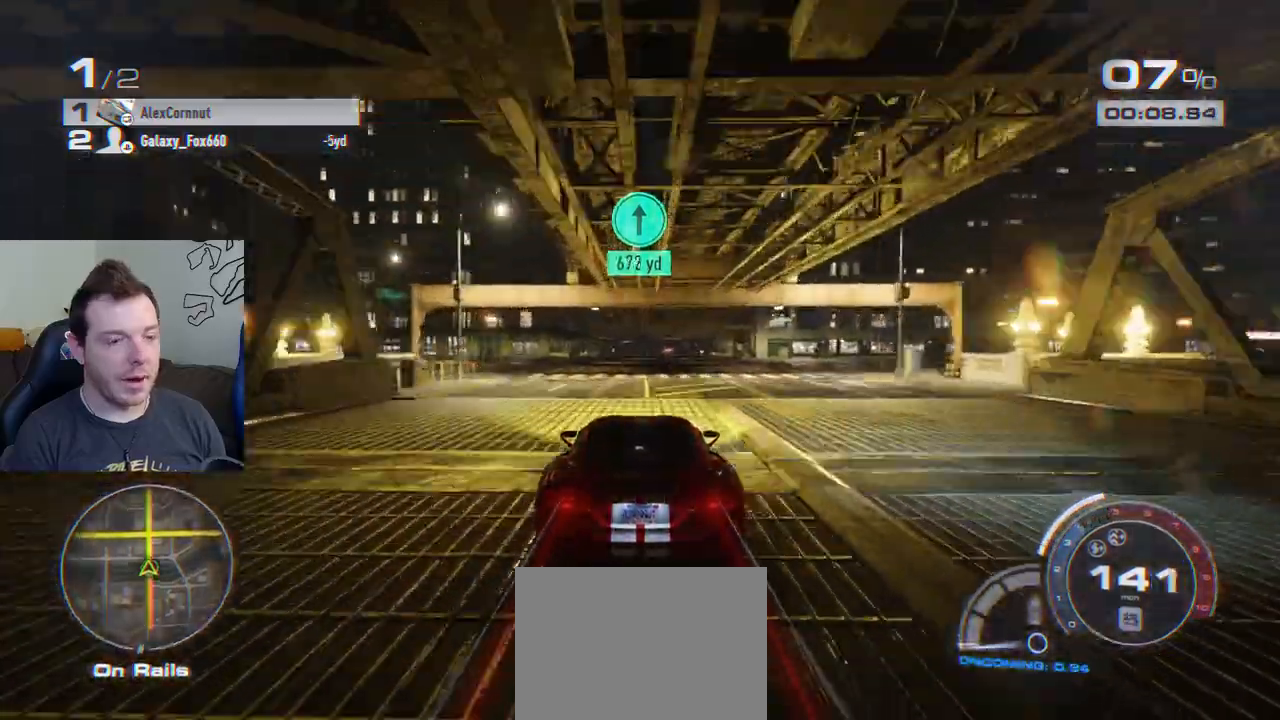
{"buttons": ["R2"], "left_stick": "center", "events": [[50, "left_stick", "center"]]}
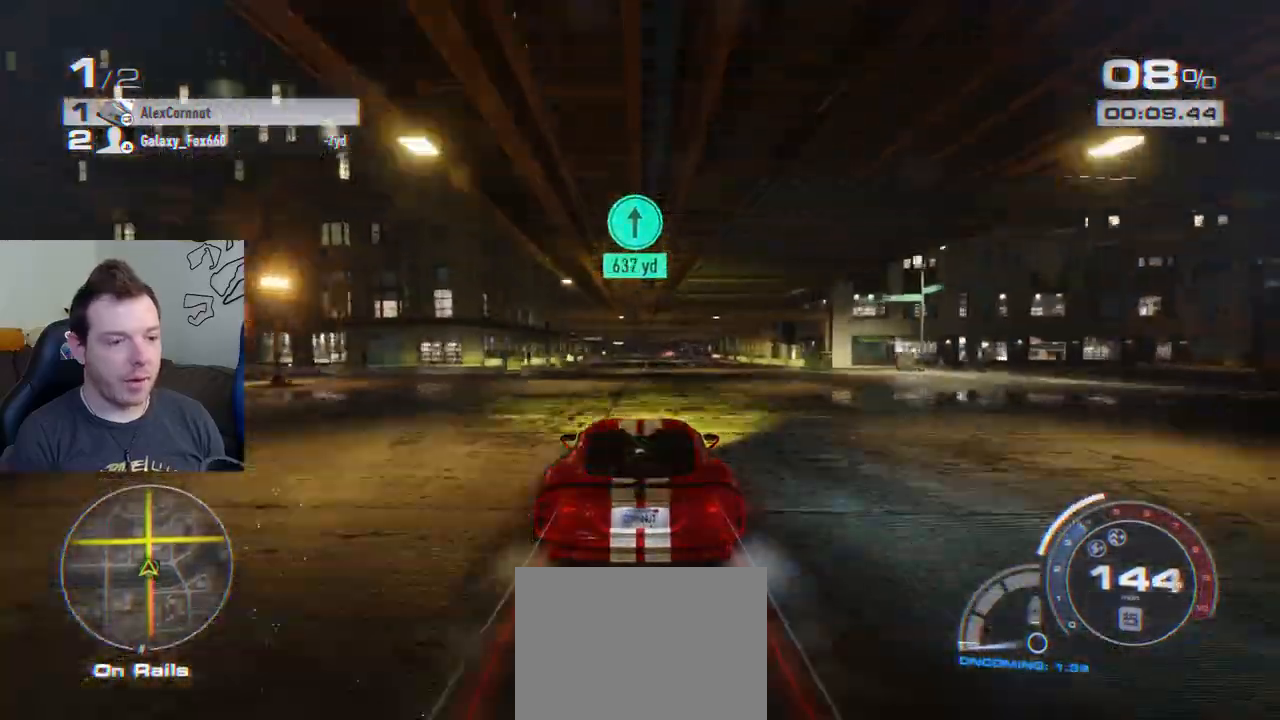
{"buttons": ["R2"], "left_stick": "center", "events": [[50, "left_stick", "right"], [183, "left_stick", "center"]]}
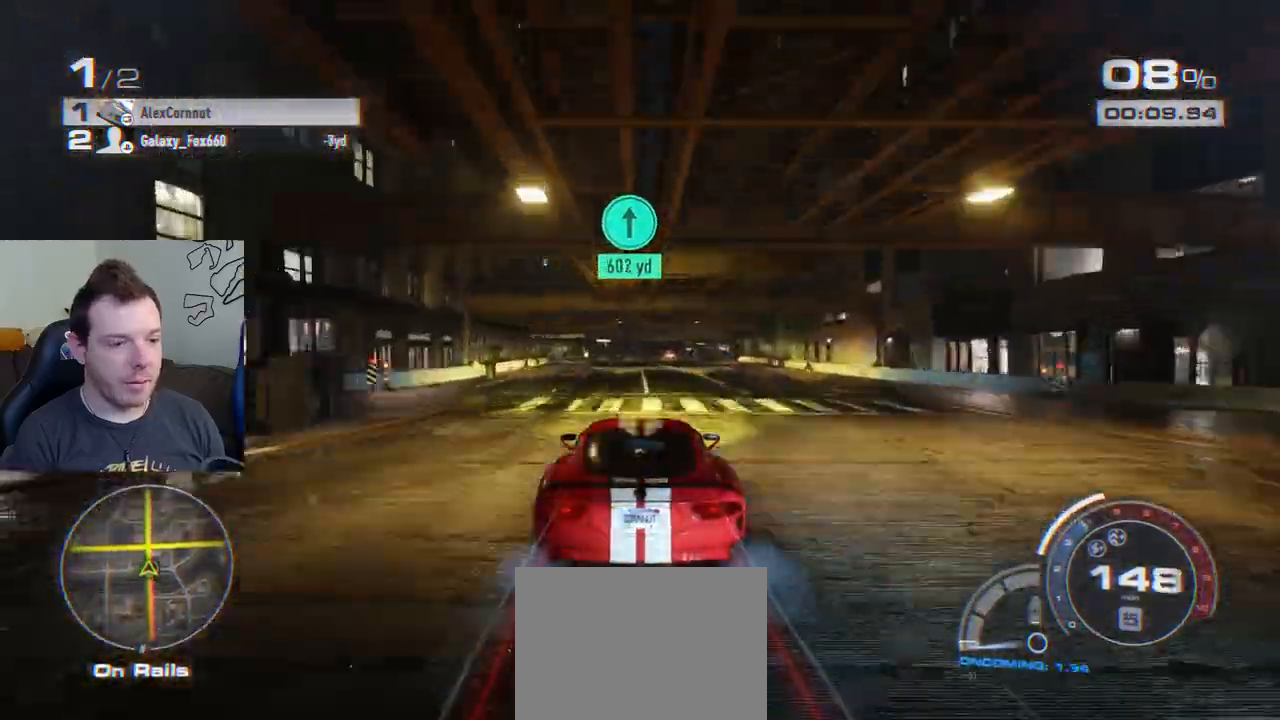
{"buttons": ["R2"], "left_stick": "center", "events": [[283, "left_stick", "right"], [383, "left_stick", "center"]]}
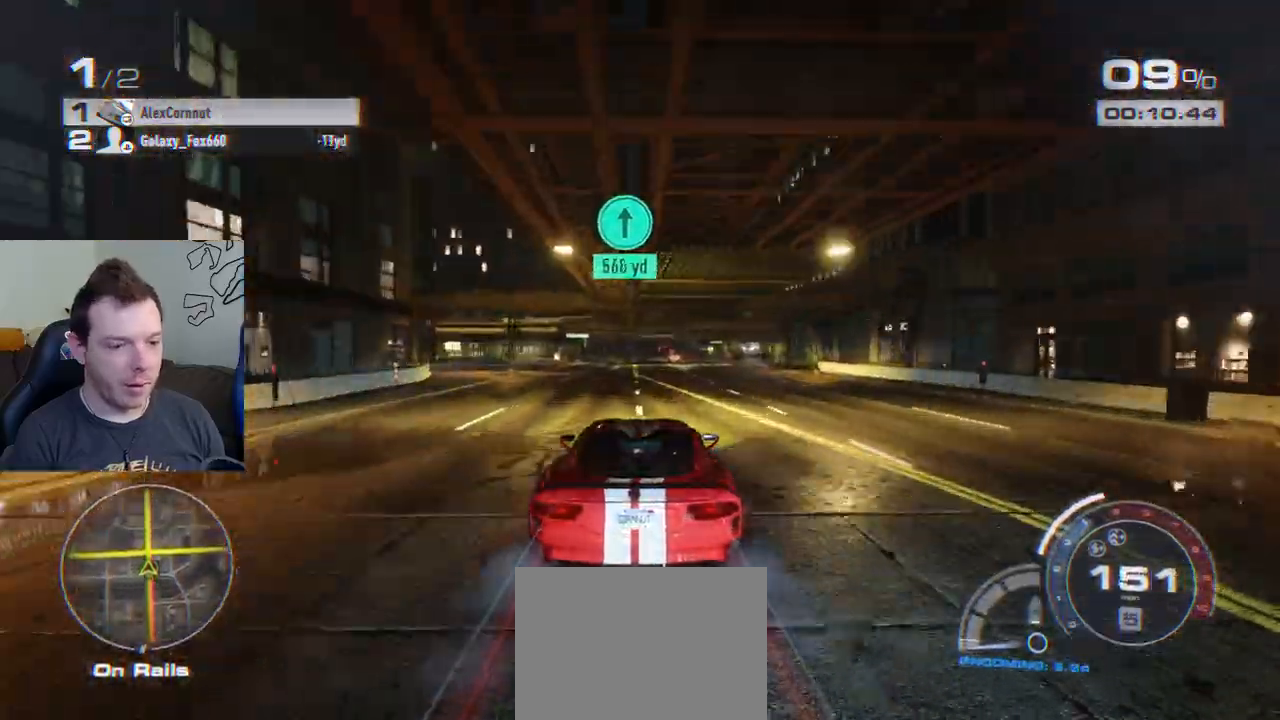
{"buttons": ["R2"], "left_stick": "center", "events": []}
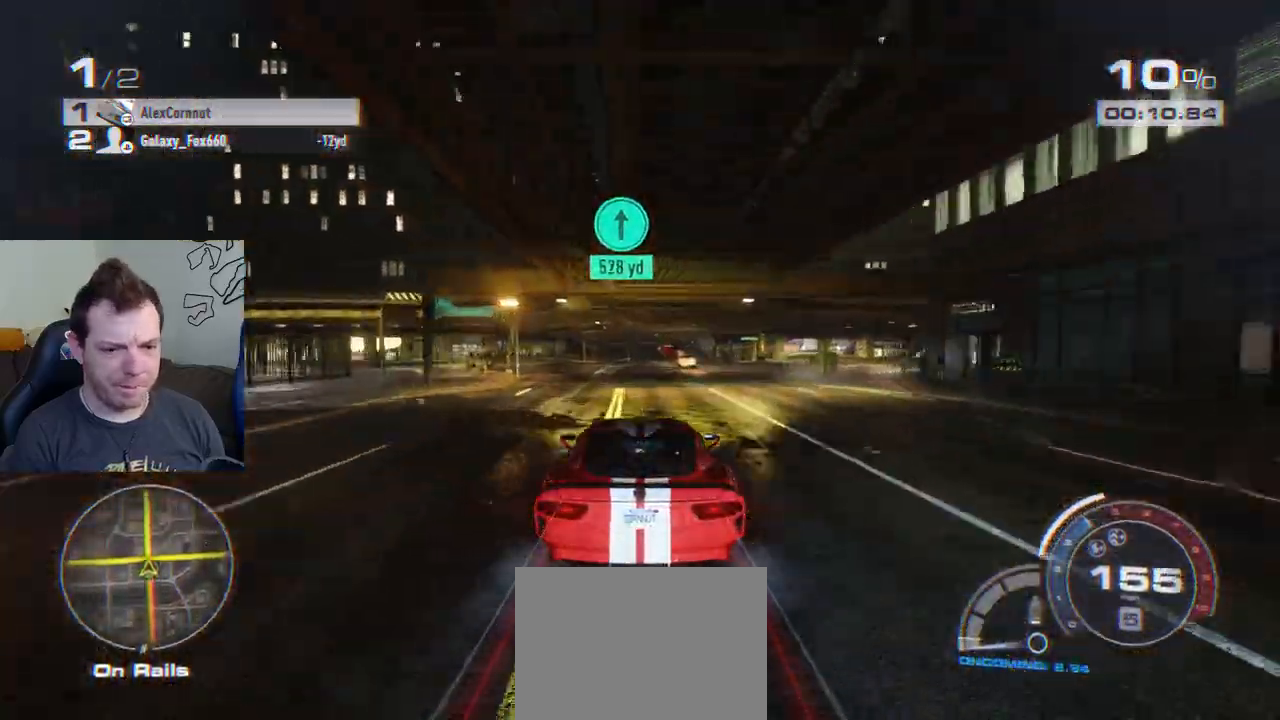
{"buttons": ["R2"], "left_stick": "center", "events": []}
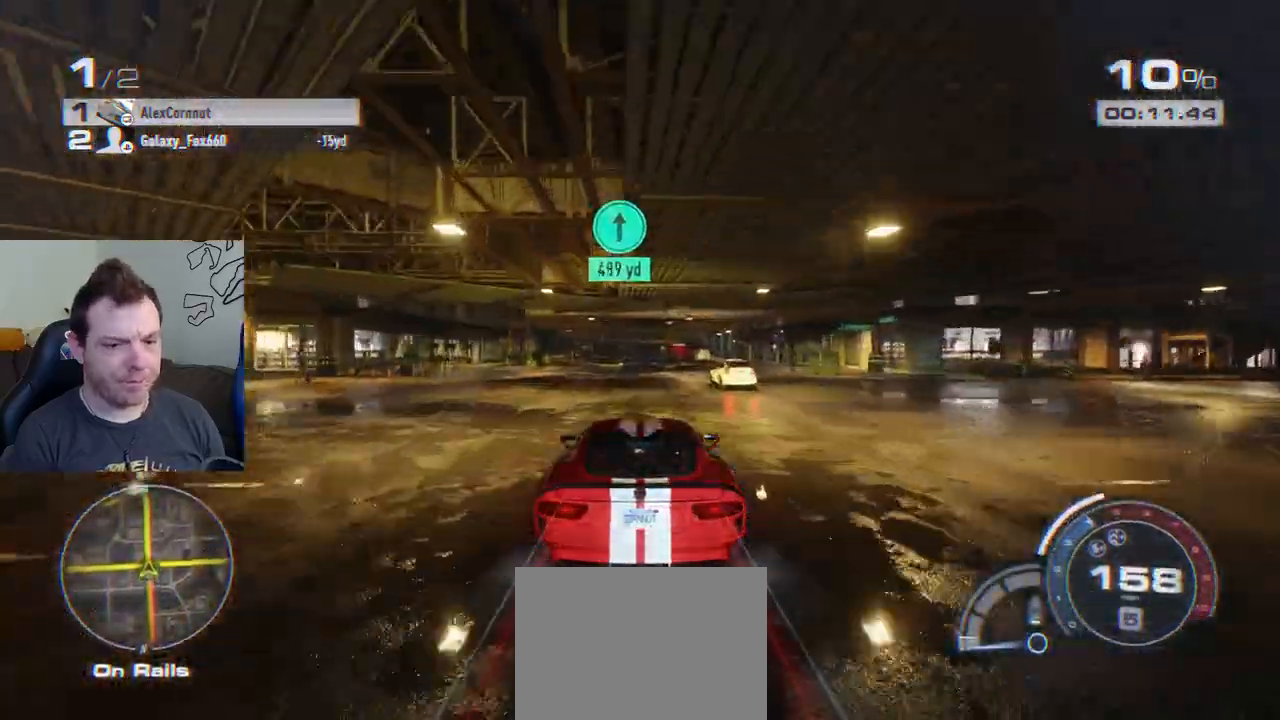
{"buttons": ["R2"], "left_stick": "center", "events": []}
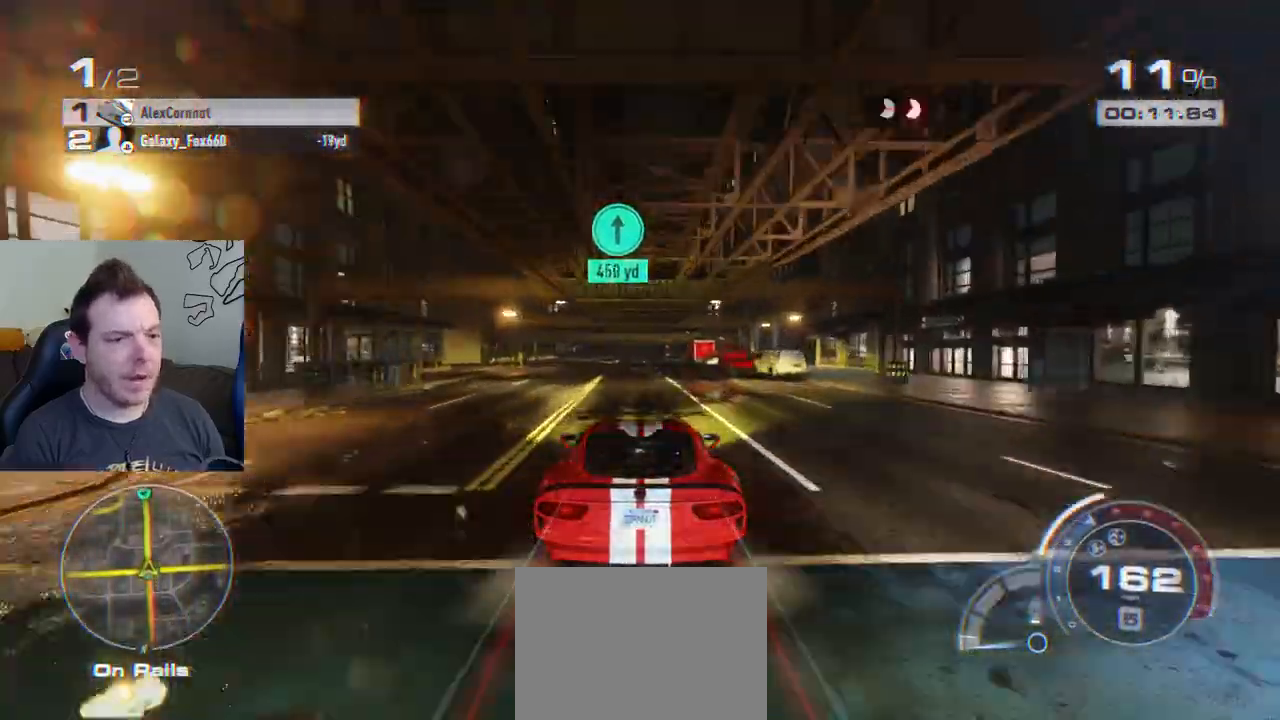
{"buttons": ["R2"], "left_stick": "center", "events": []}
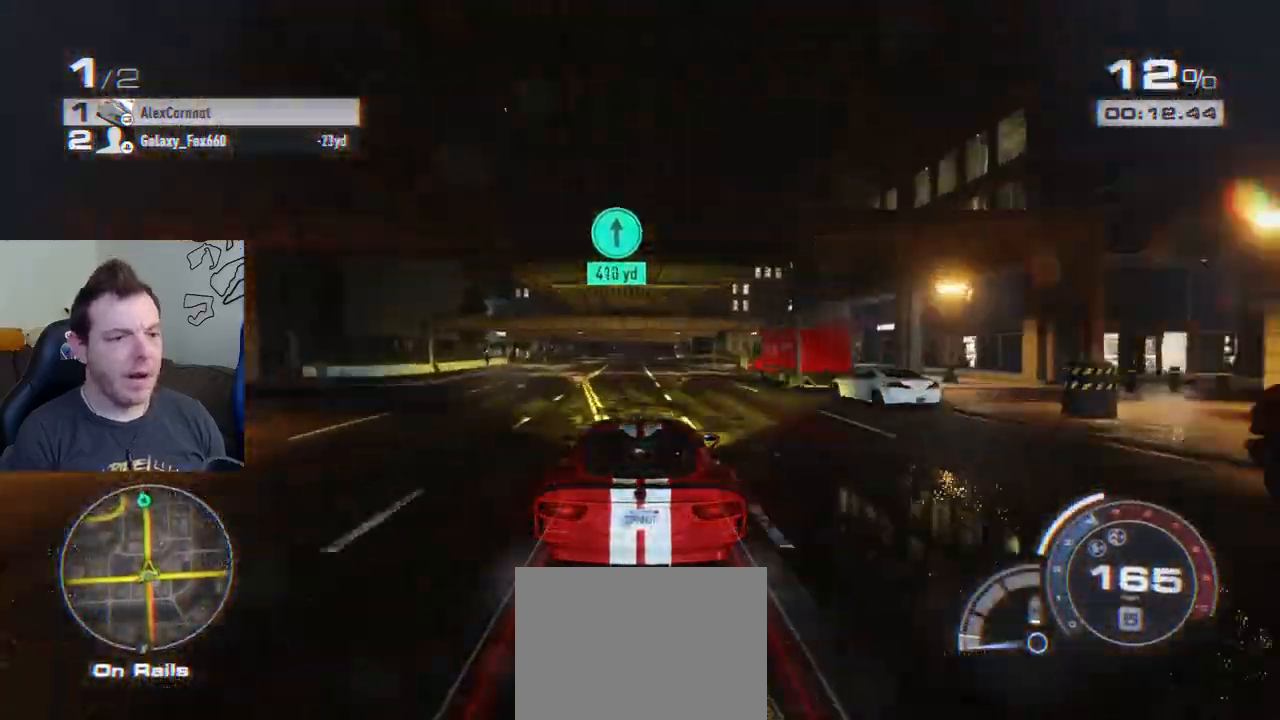
{"buttons": ["R2"], "left_stick": "center", "events": []}
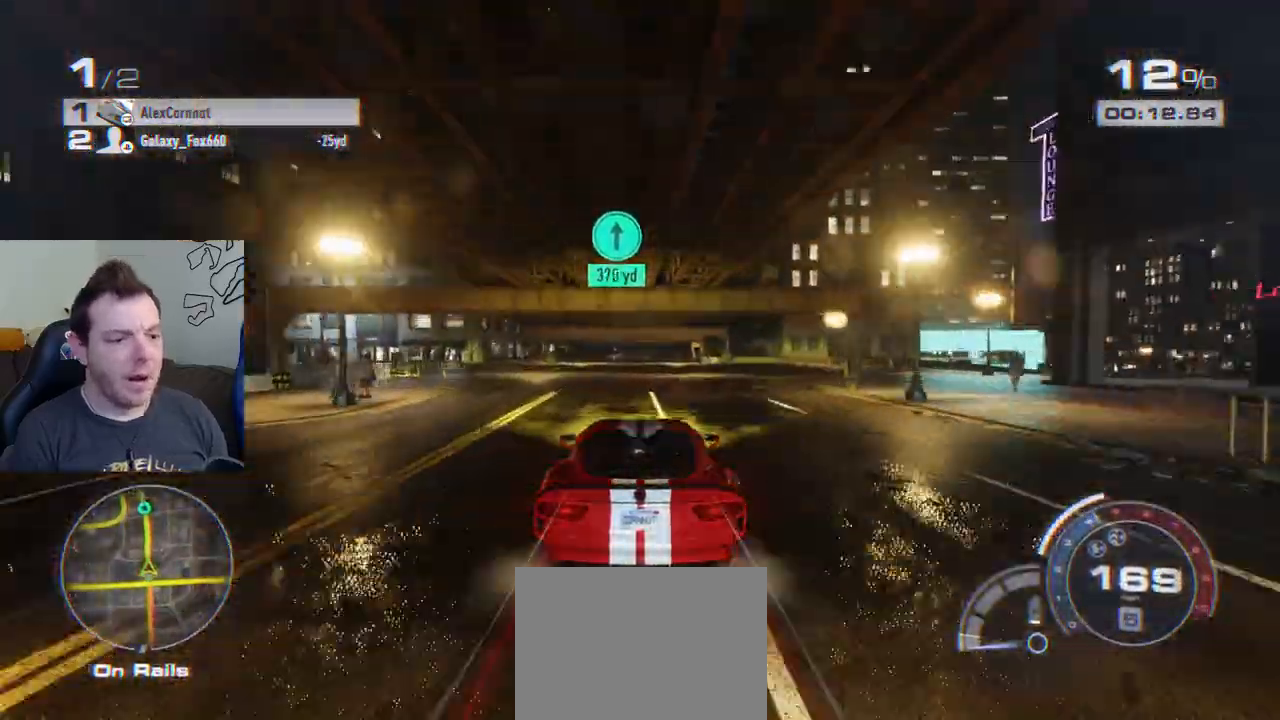
{"buttons": ["R2"], "left_stick": "center", "events": []}
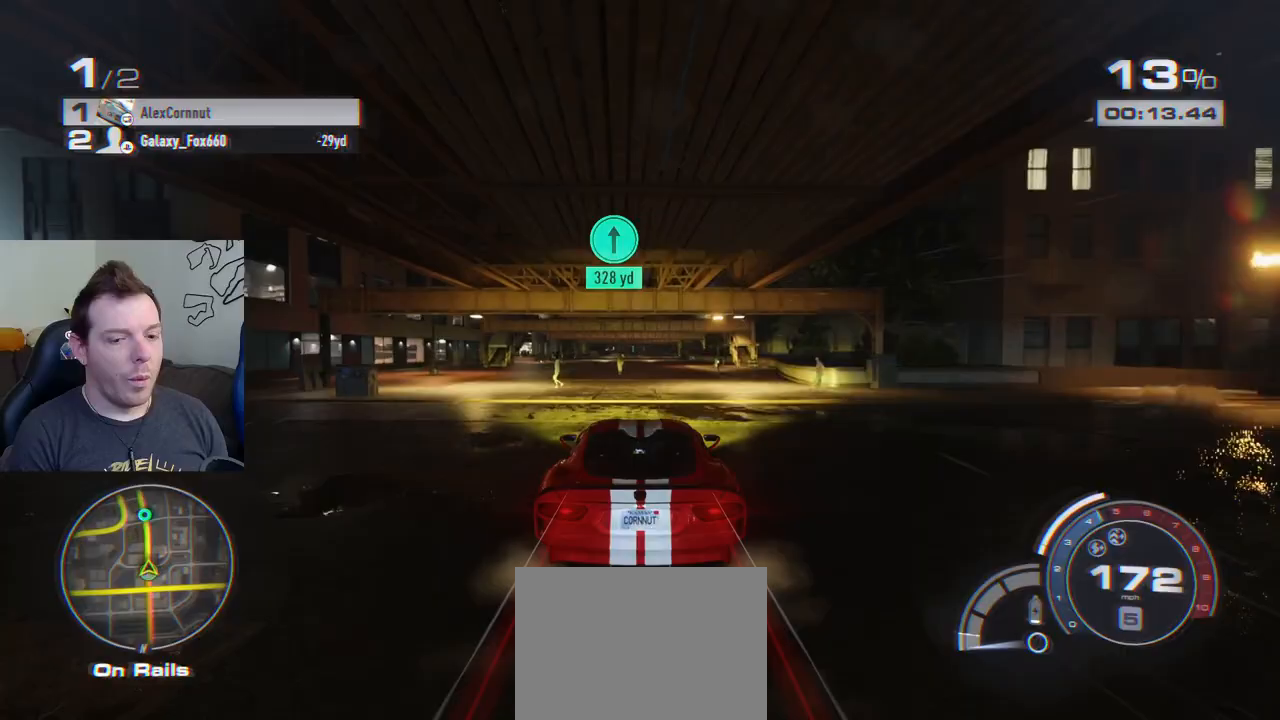
{"buttons": ["R2"], "left_stick": "center", "events": []}
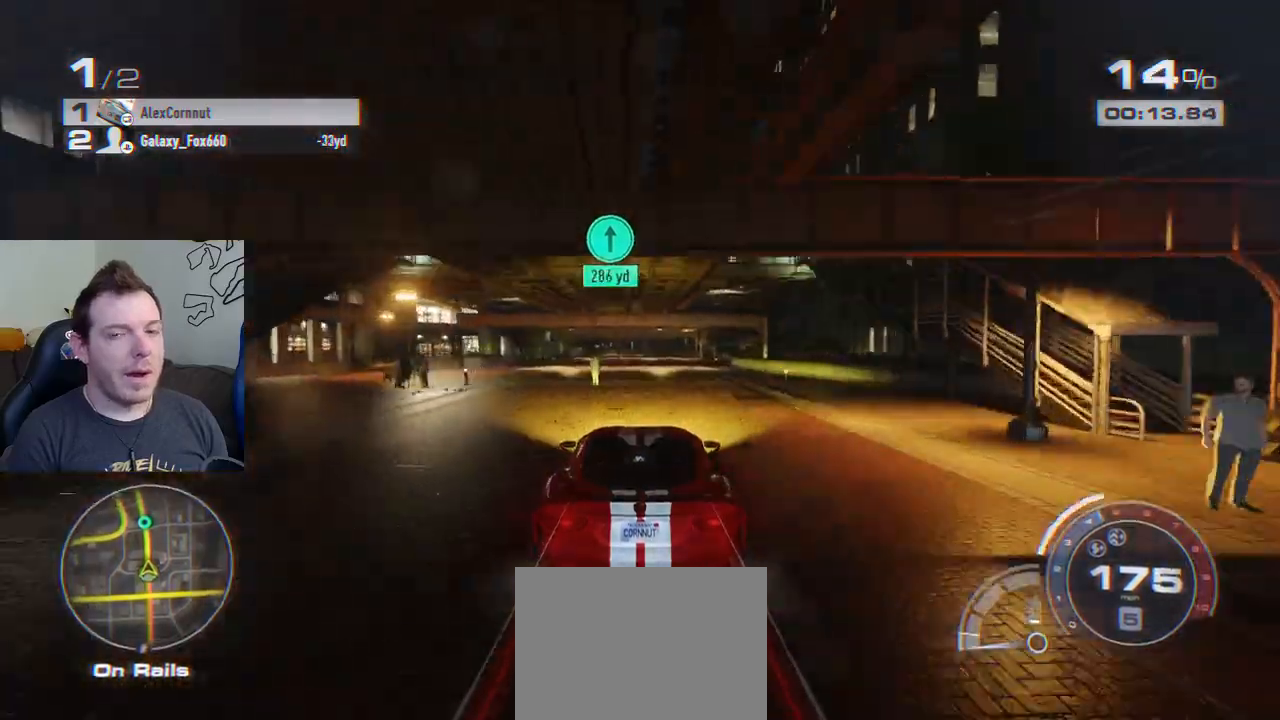
{"buttons": ["R2"], "left_stick": "center", "events": []}
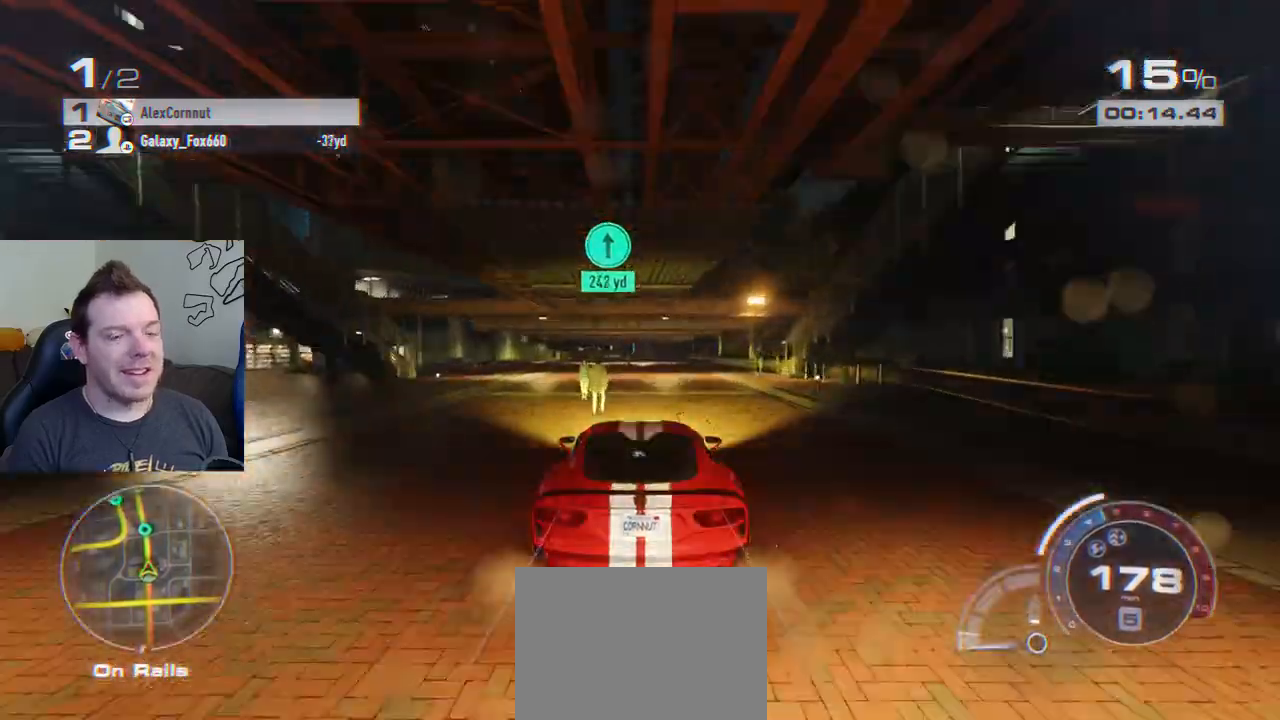
{"buttons": ["R2"], "left_stick": "center", "events": []}
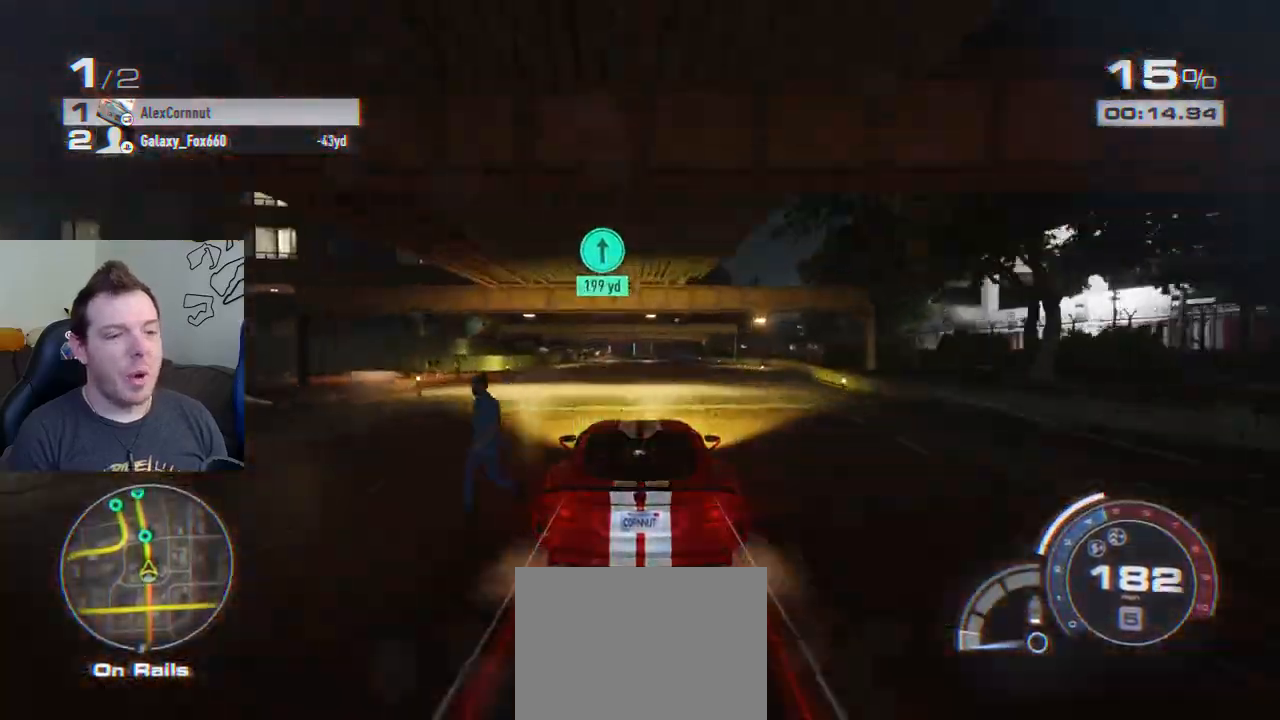
{"buttons": ["R2"], "left_stick": "center", "events": []}
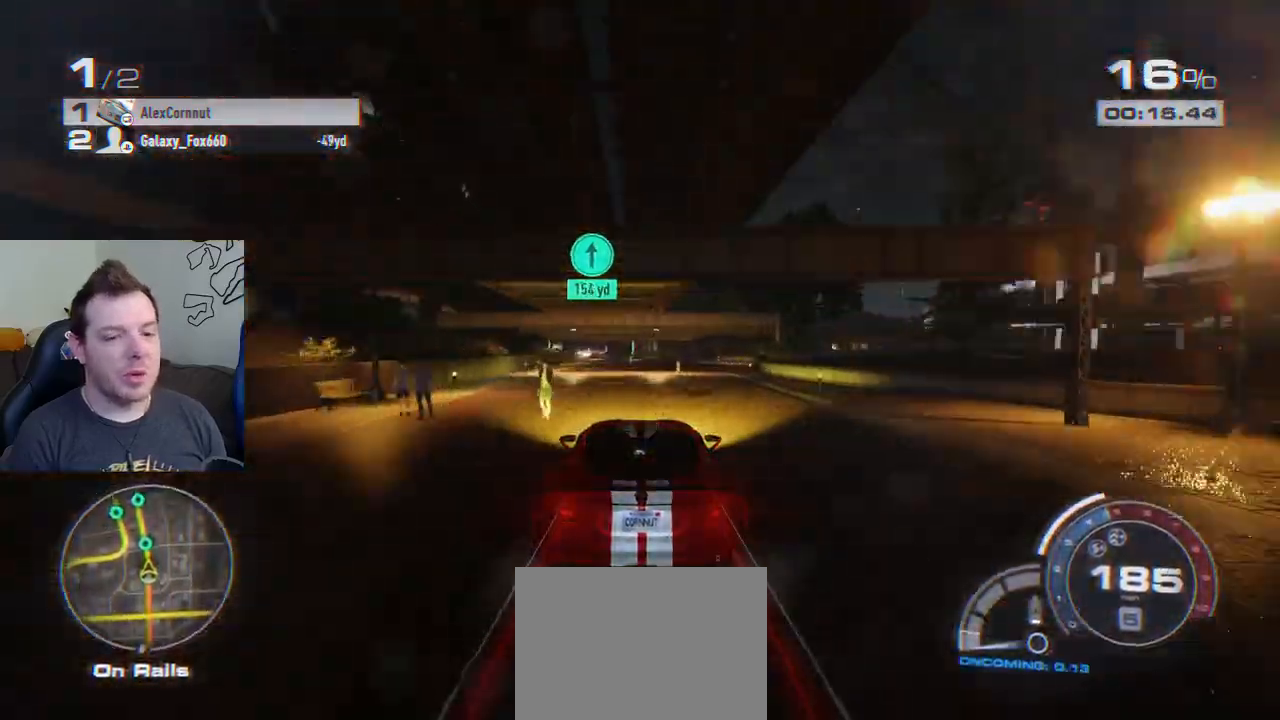
{"buttons": ["R2"], "left_stick": "left", "events": [[250, "left_stick", "left"]]}
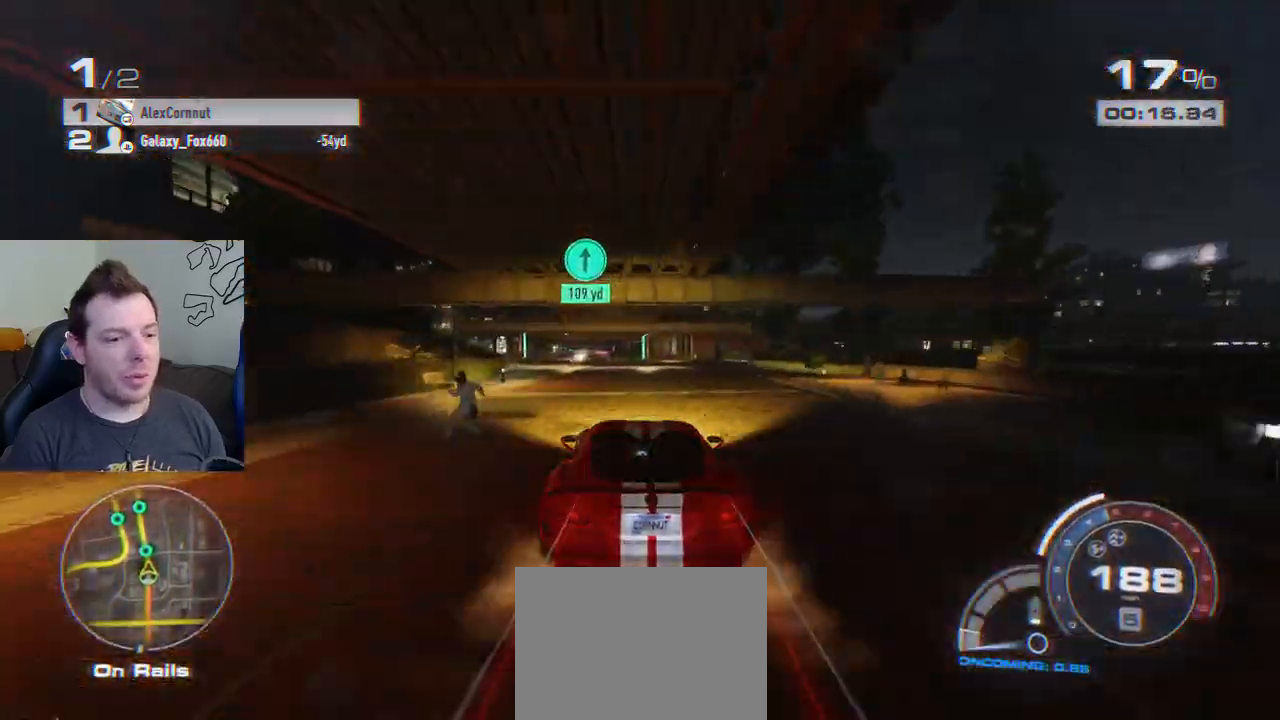
{"buttons": ["R2"], "left_stick": "left", "events": []}
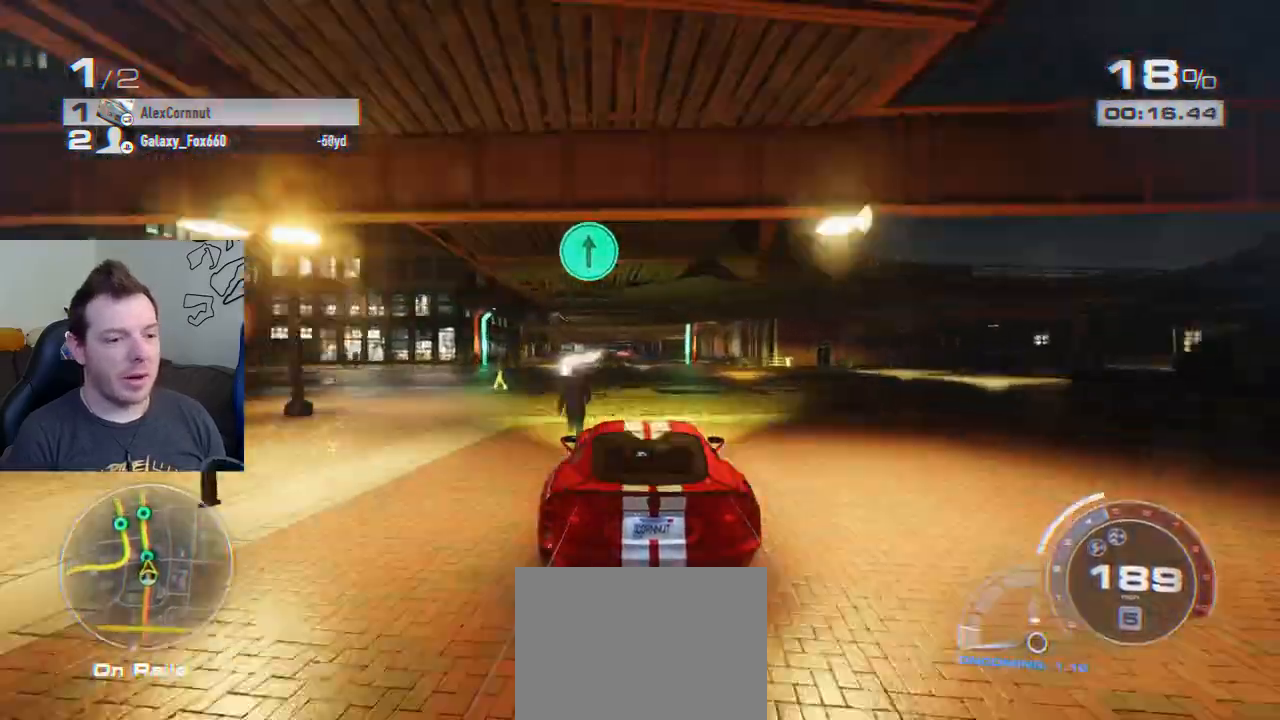
{"buttons": ["R2"], "left_stick": "center", "events": [[367, "left_stick", "center"]]}
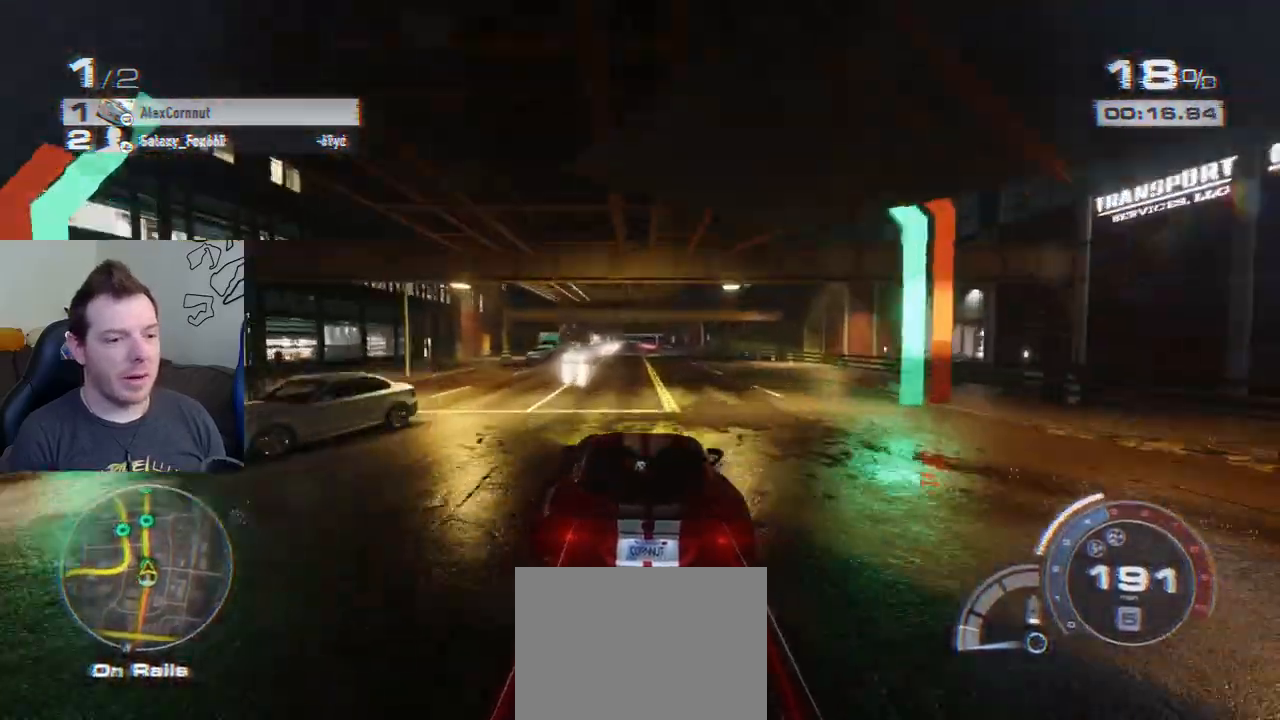
{"buttons": ["R2"], "left_stick": "center", "events": []}
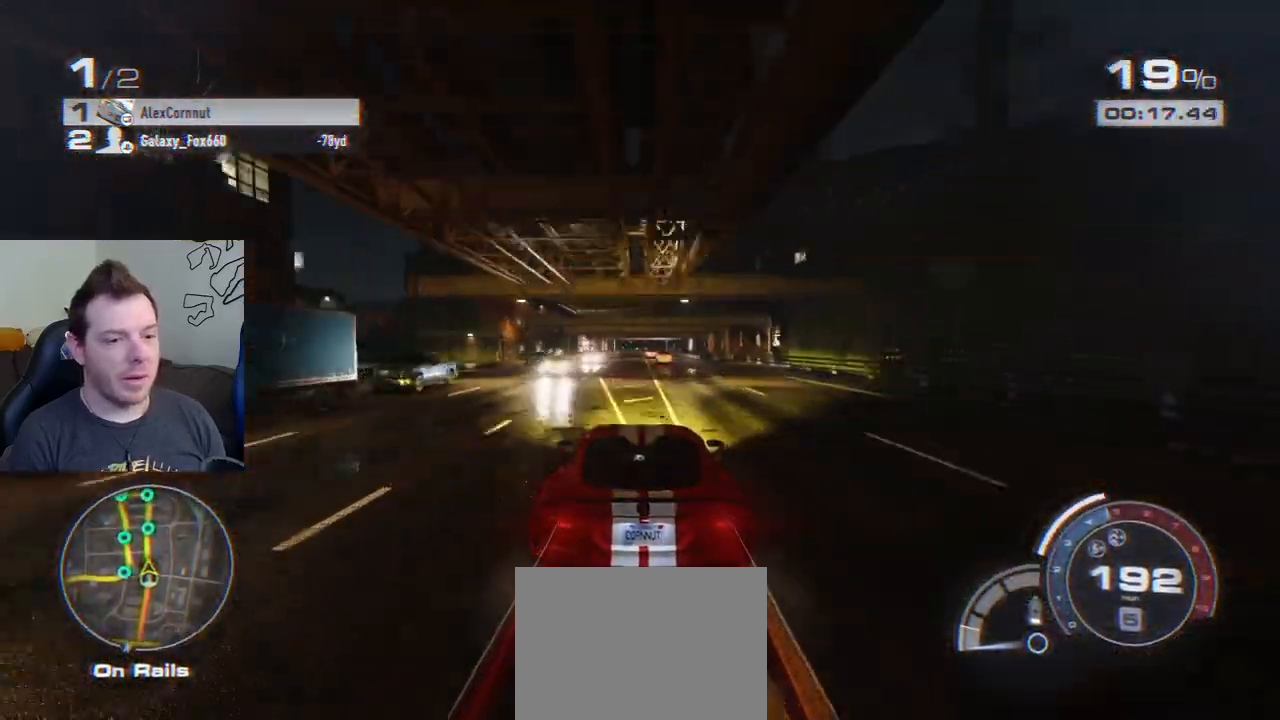
{"buttons": ["R2"], "left_stick": "center", "events": []}
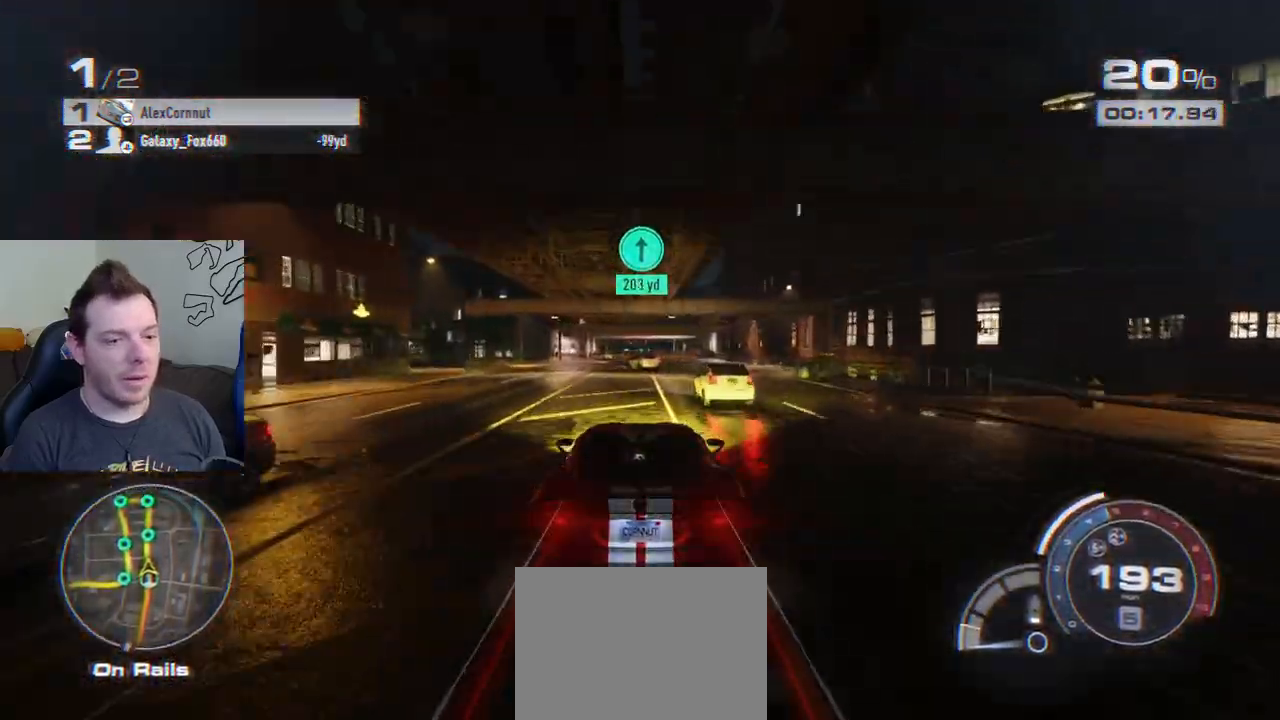
{"buttons": ["R2"], "left_stick": "center", "events": [[133, "left_stick", "right"], [350, "left_stick", "center"]]}
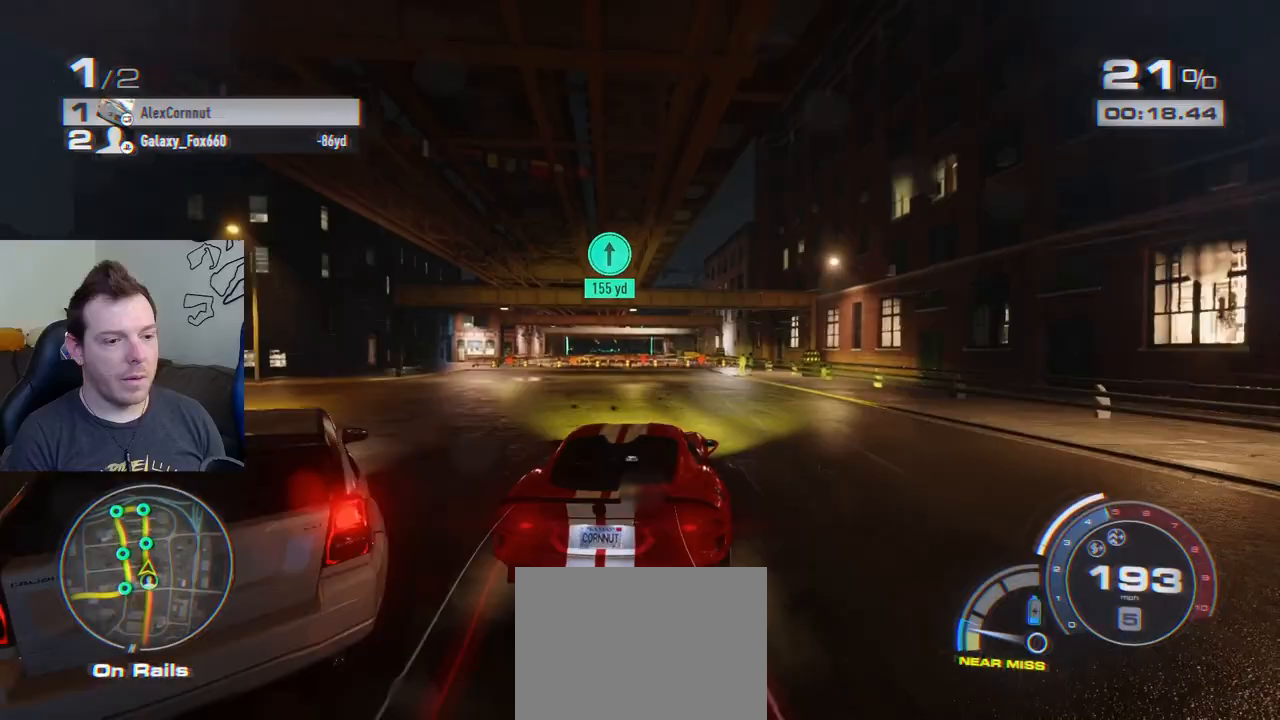
{"buttons": ["R2"], "left_stick": "center", "events": [[33, "left_stick", "left"], [317, "left_stick", "center"]]}
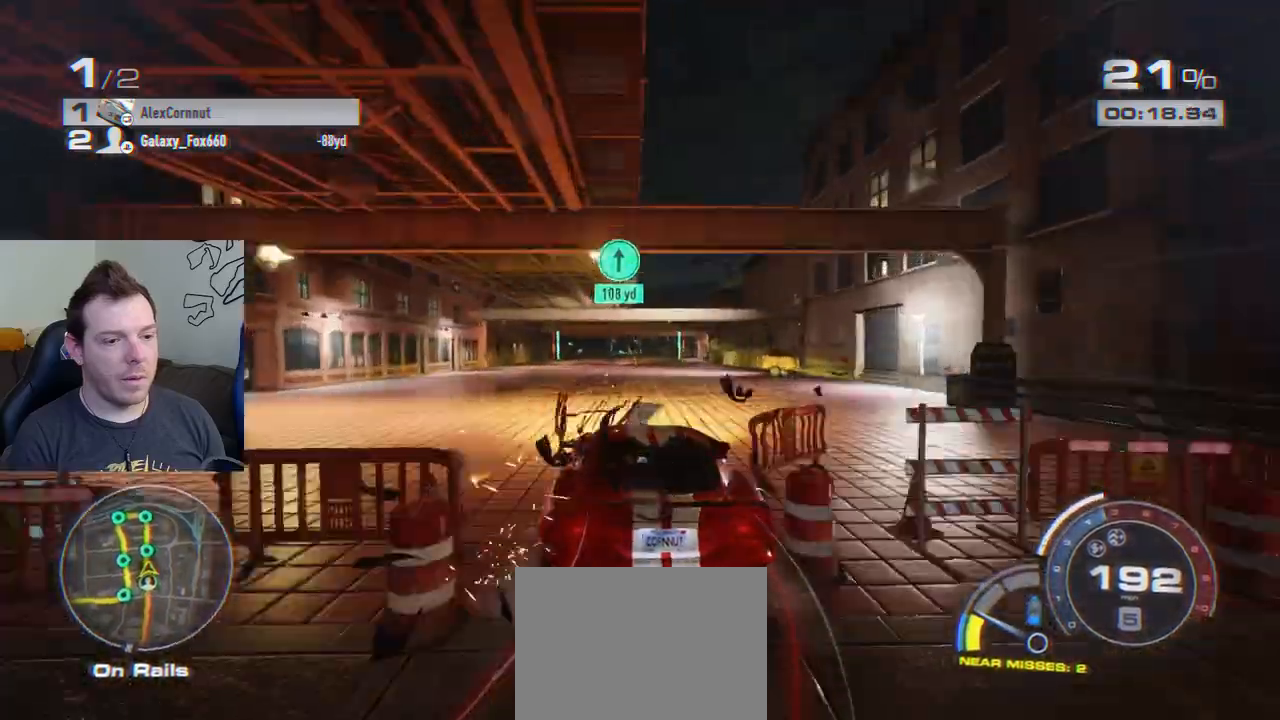
{"buttons": ["R2"], "left_stick": "left", "events": [[400, "left_stick", "left"]]}
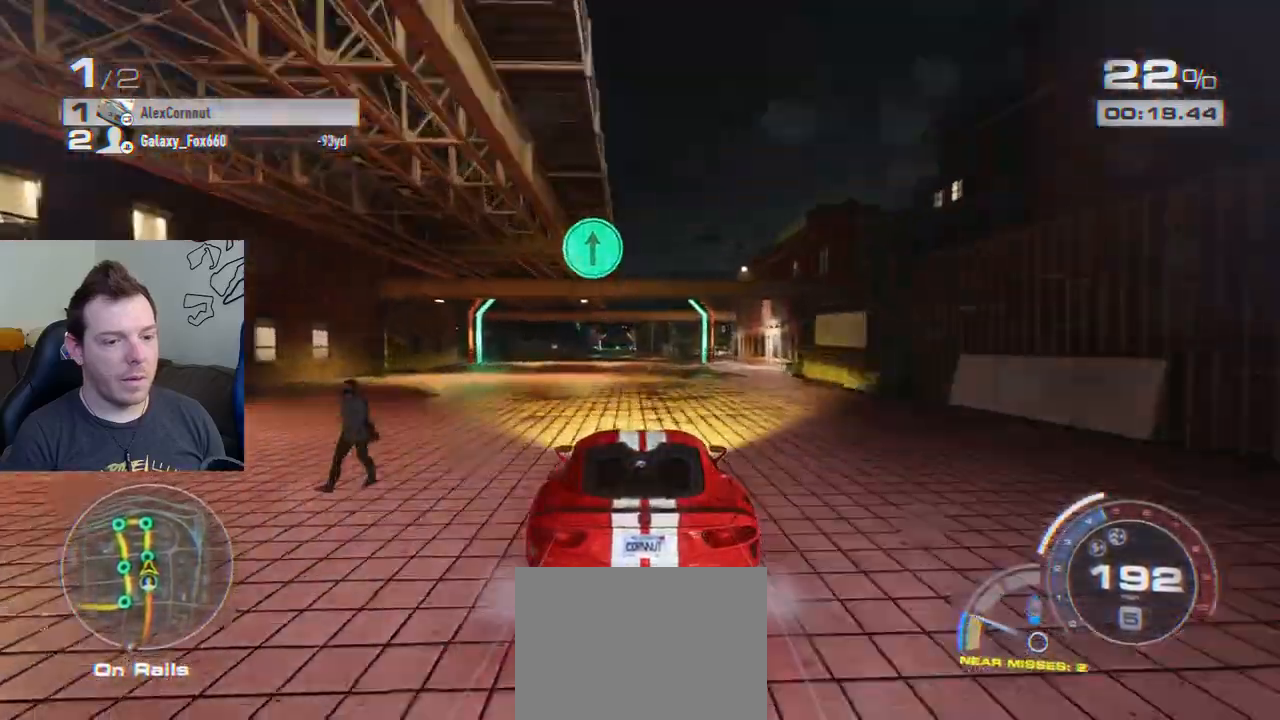
{"buttons": ["R2"], "left_stick": "center", "events": [[50, "left_stick", "center"], [317, "left_stick", "left"], [433, "left_stick", "center"]]}
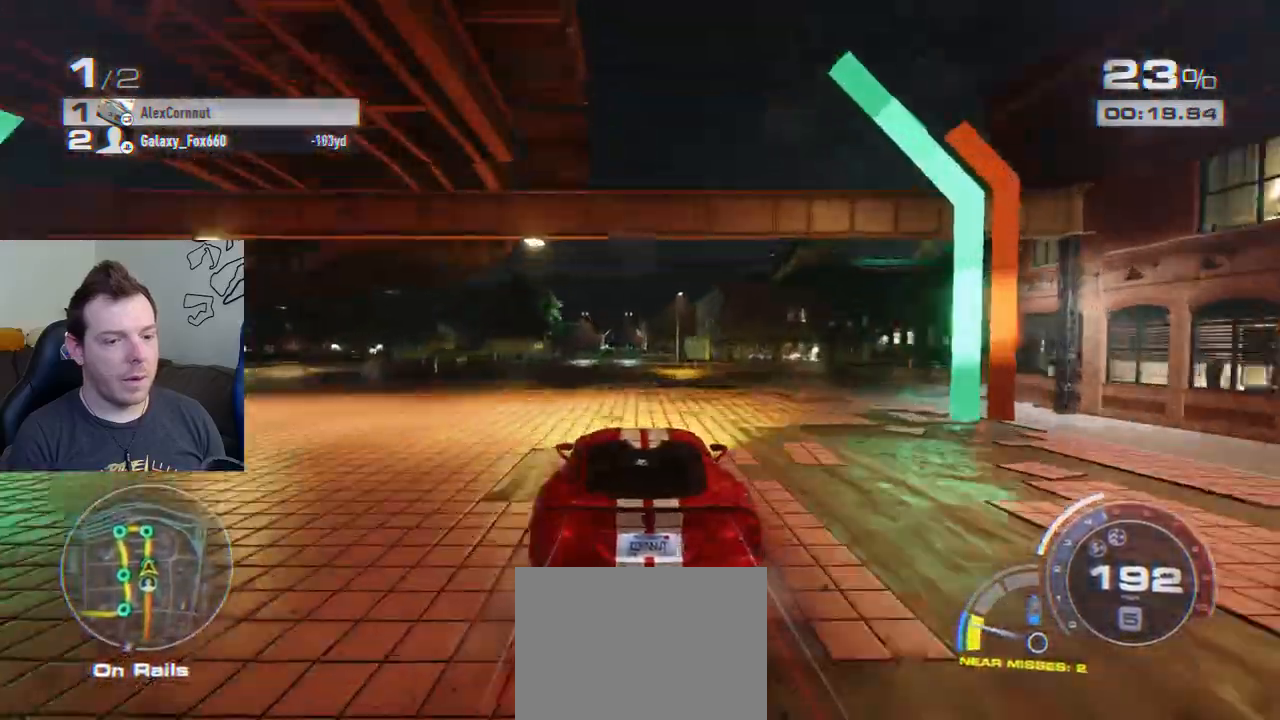
{"buttons": ["R2"], "left_stick": "center", "events": []}